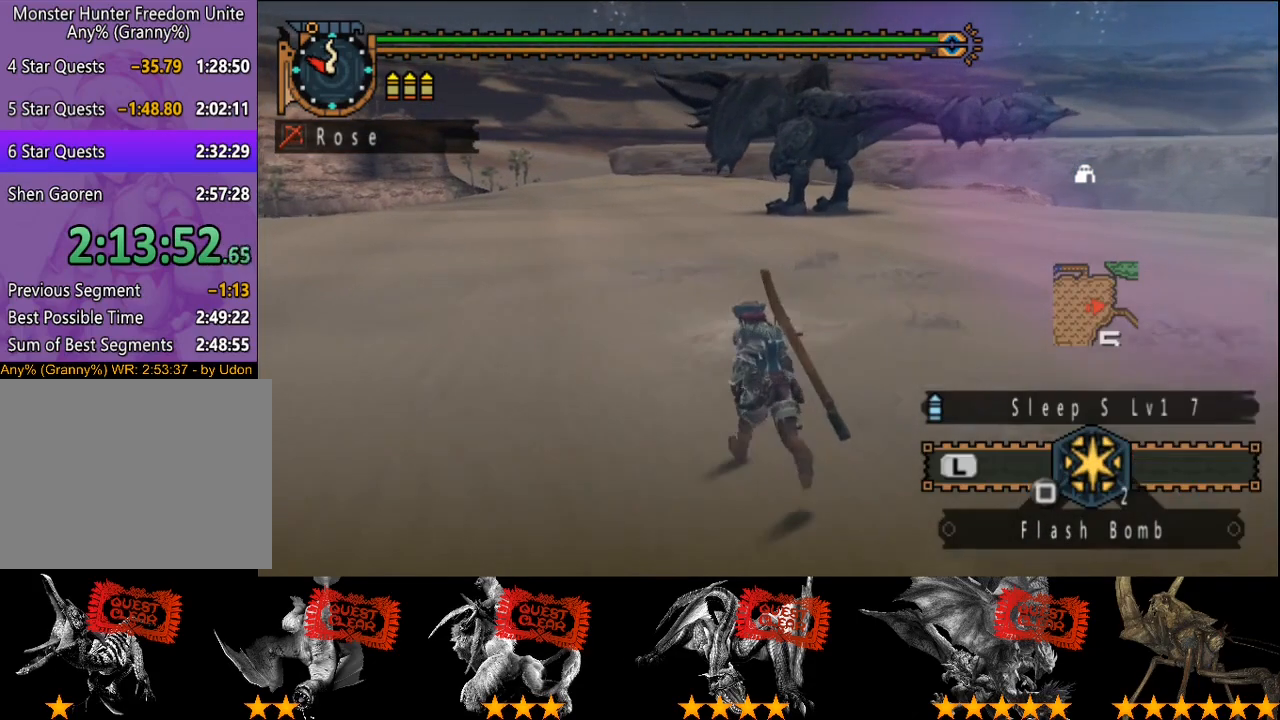
Gameplay with a controller (PlayStation layout); each line is a JSON object with the inputs held at the frame after it. "events" lists button and stick changes between this image and that frame as [ms after this image, input, new state], when the widget could be followed in between. Not read: L3 R3.
{"buttons": ["R2"], "left_stick": "up-left", "right_stick": "center", "events": []}
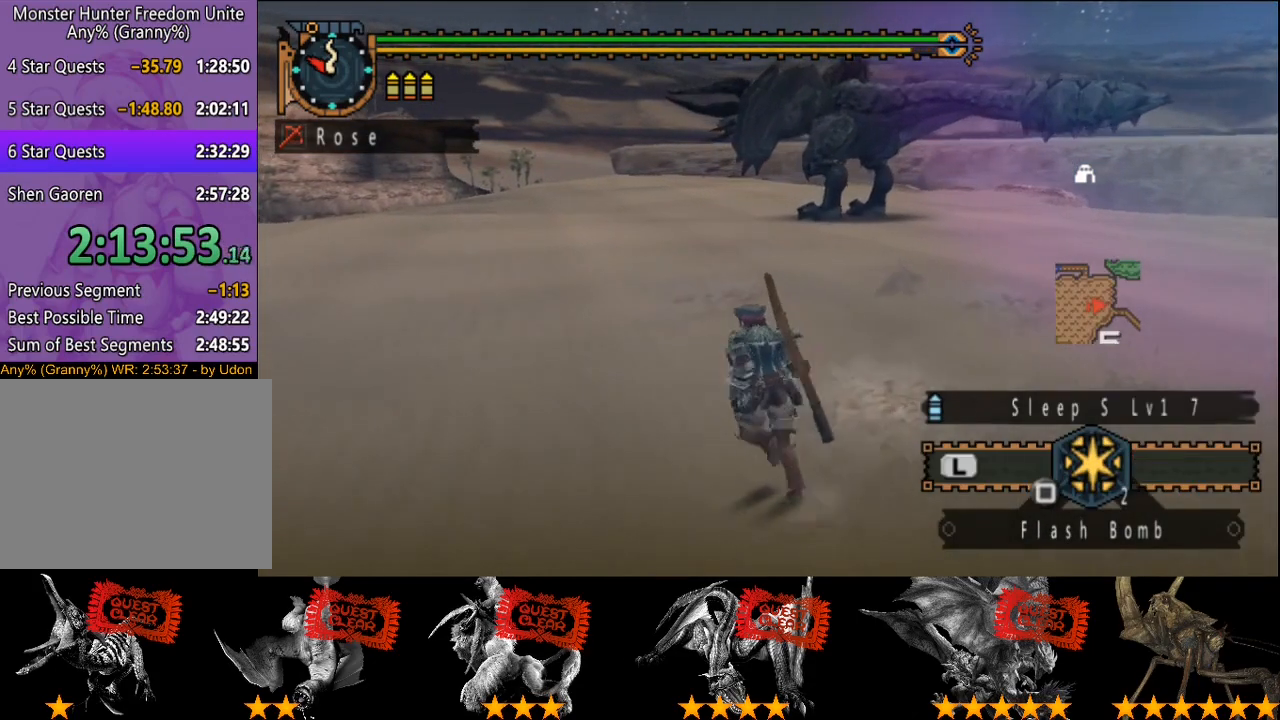
{"buttons": ["R2"], "left_stick": "up-left", "right_stick": "center", "events": [[117, "right_stick", "right"], [217, "right_stick", "center"]]}
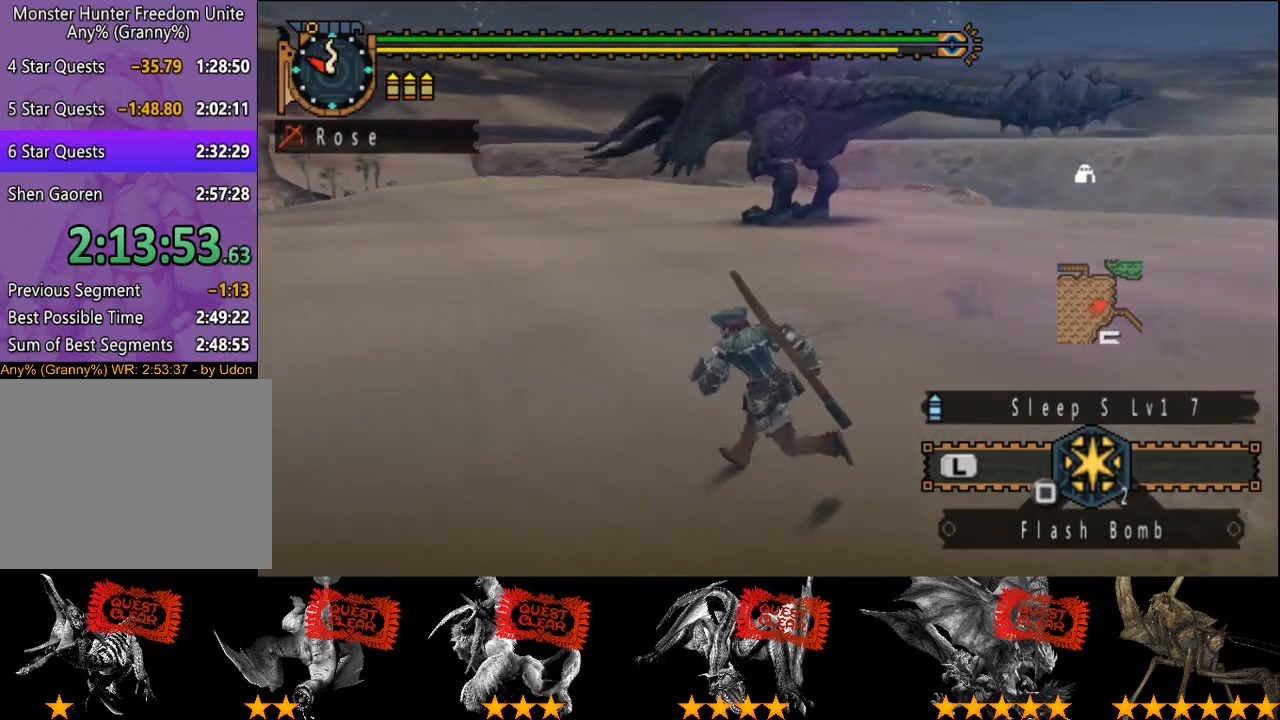
{"buttons": ["R2"], "left_stick": "left", "right_stick": "center", "events": [[450, "left_stick", "left"]]}
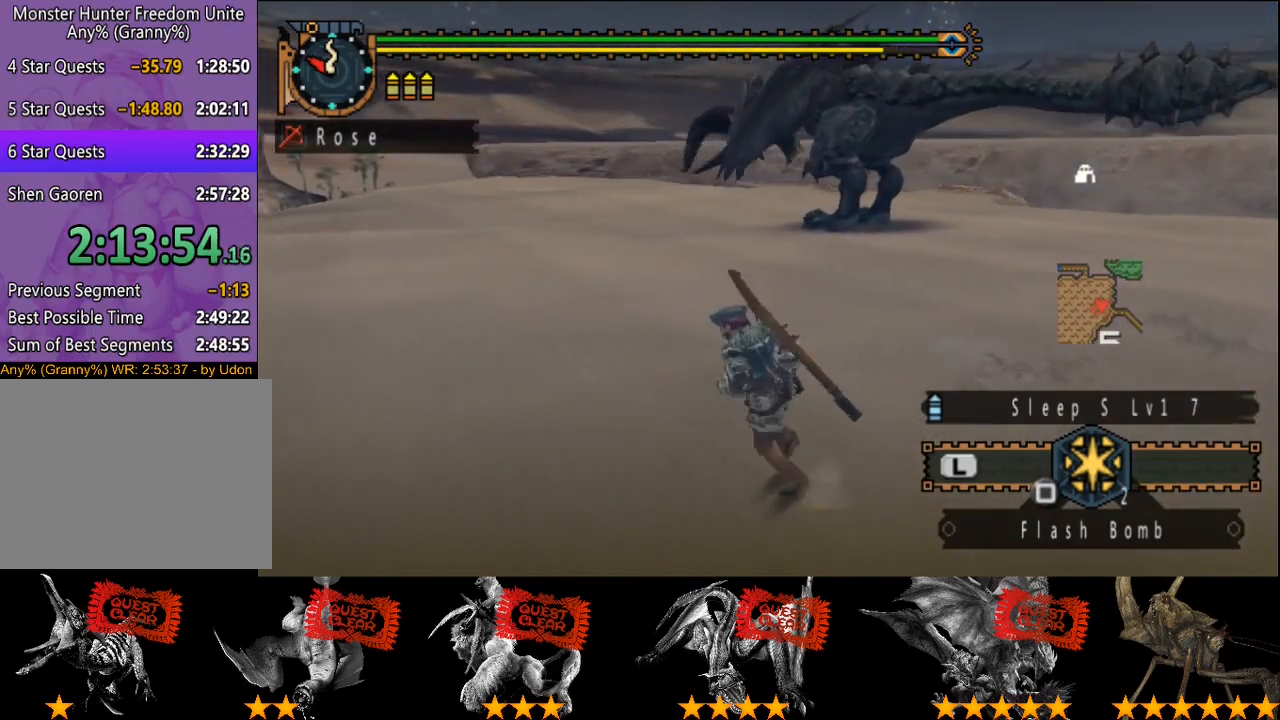
{"buttons": [], "left_stick": "down-right", "right_stick": "center", "events": [[117, "R2", "up"], [117, "left_stick", "down-left"], [250, "left_stick", "down"], [383, "left_stick", "down-right"]]}
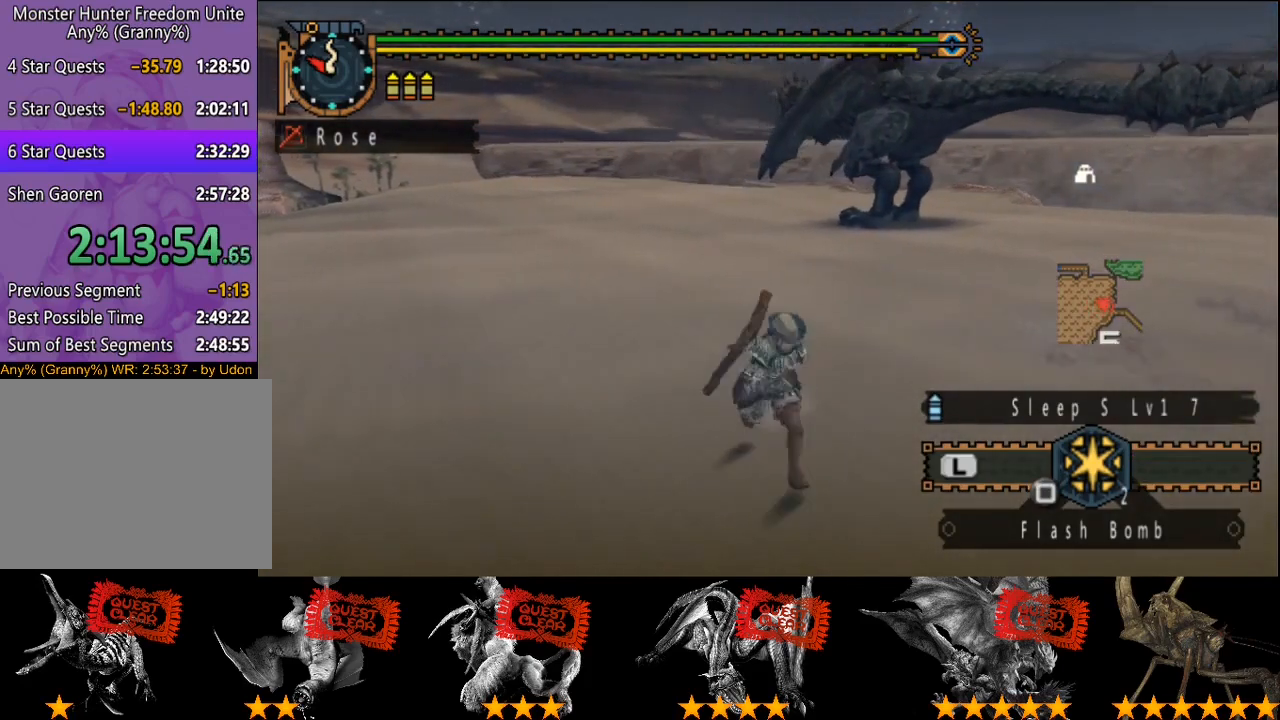
{"buttons": [], "left_stick": "up", "right_stick": "center", "events": [[50, "left_stick", "right"], [267, "left_stick", "up-right"], [467, "left_stick", "up"]]}
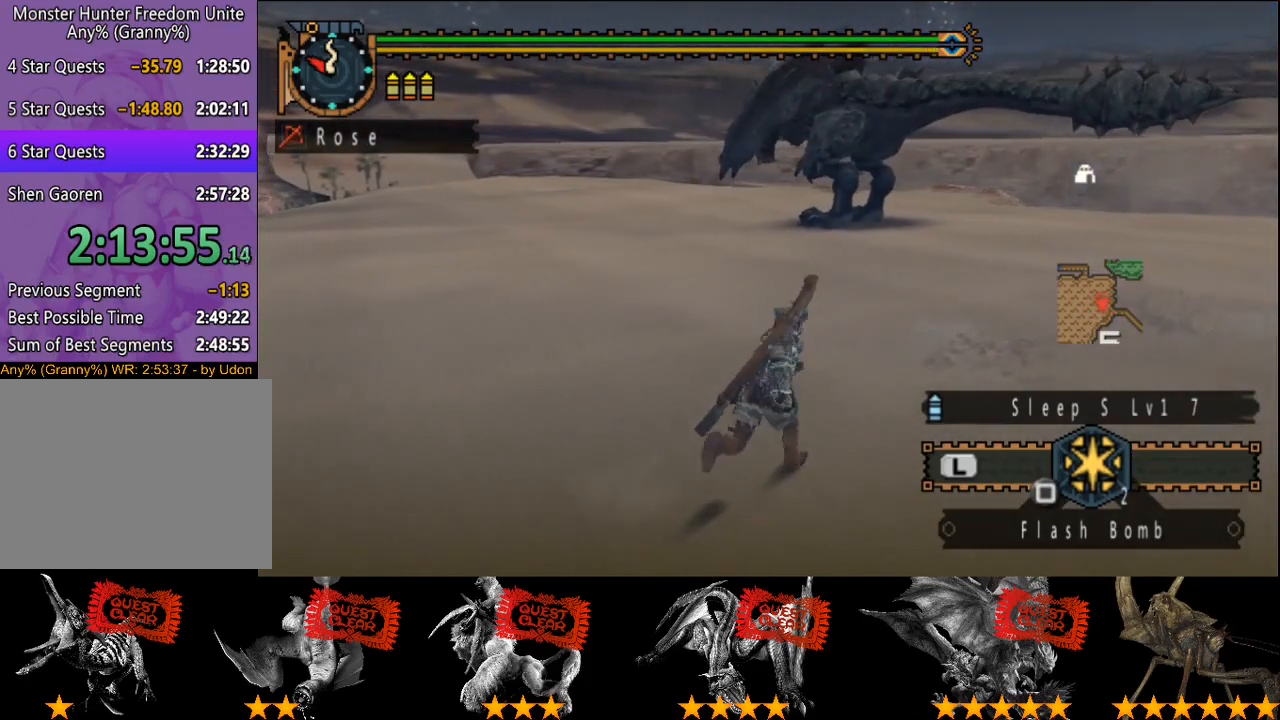
{"buttons": [], "left_stick": "down-left", "right_stick": "center", "events": [[133, "left_stick", "up-left"], [333, "left_stick", "left"], [433, "left_stick", "down-left"]]}
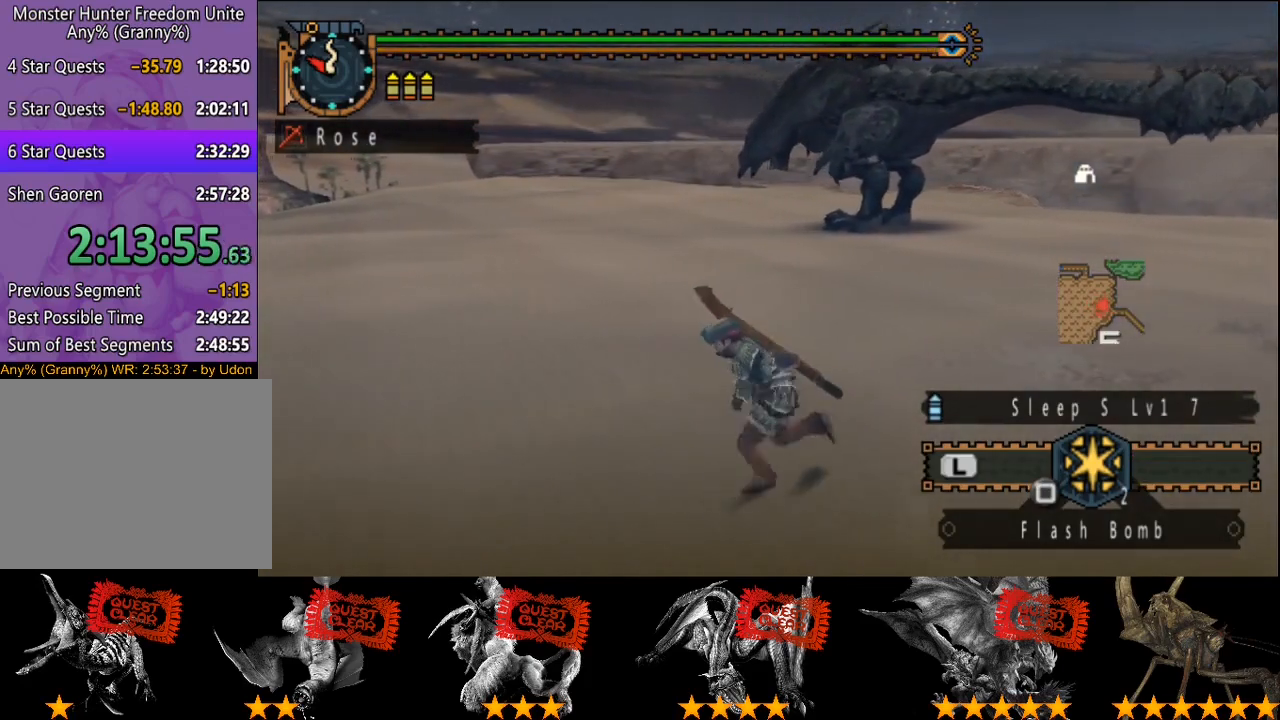
{"buttons": [], "left_stick": "right", "right_stick": "center", "events": [[33, "left_stick", "down"], [133, "left_stick", "down-right"], [283, "left_stick", "right"]]}
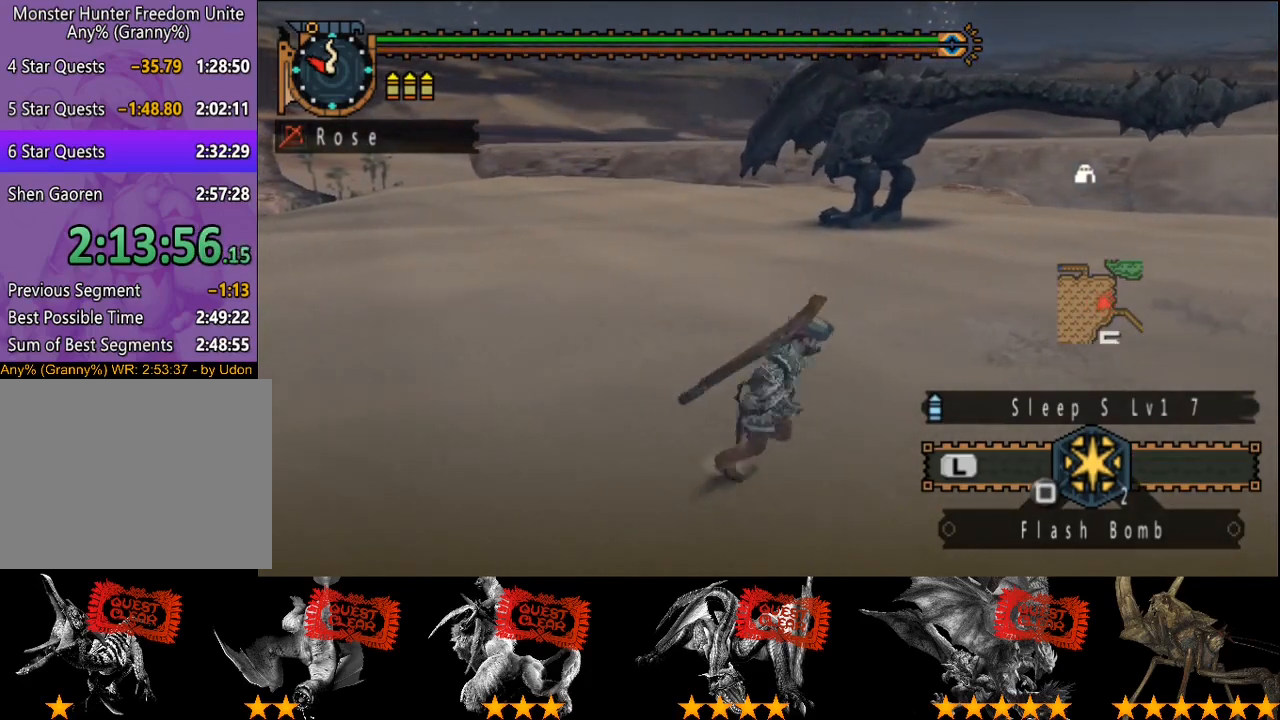
{"buttons": ["R2"], "left_stick": "up-right", "right_stick": "center", "events": [[117, "R2", "down"], [117, "left_stick", "up-right"]]}
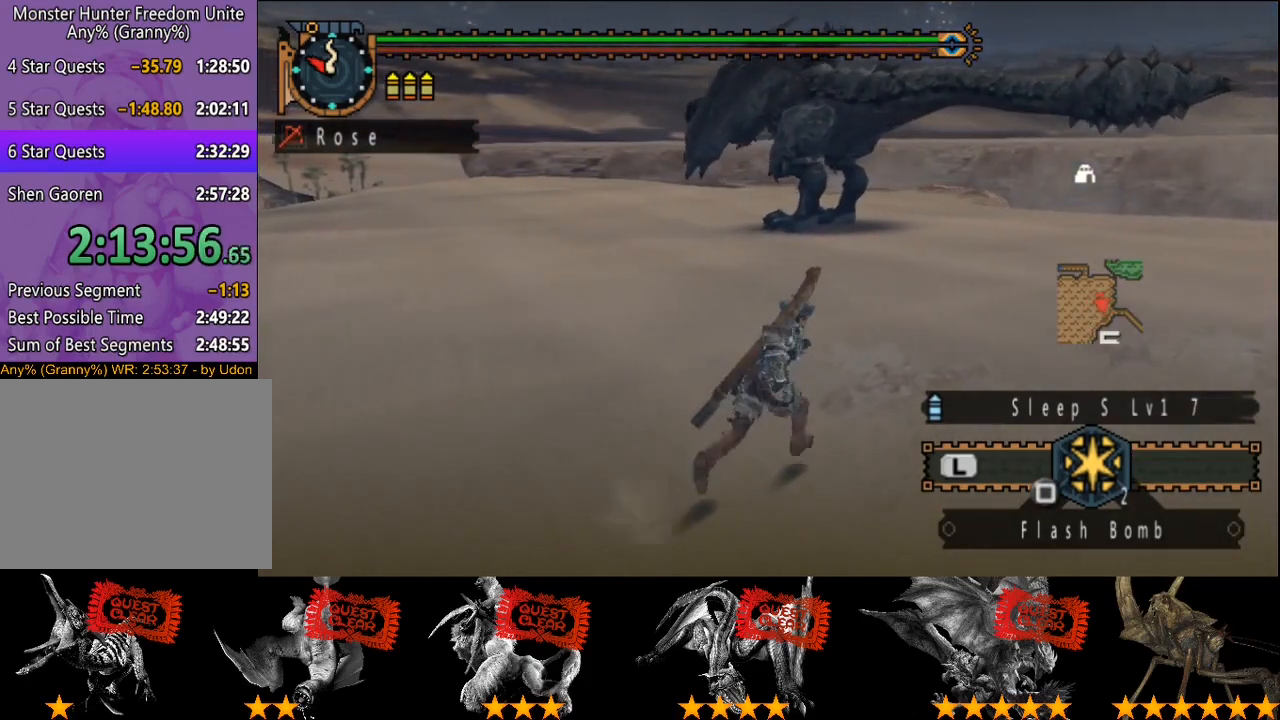
{"buttons": [], "left_stick": "down", "right_stick": "center", "events": [[150, "left_stick", "up"], [317, "left_stick", "left"], [417, "R2", "up"], [450, "left_stick", "down"]]}
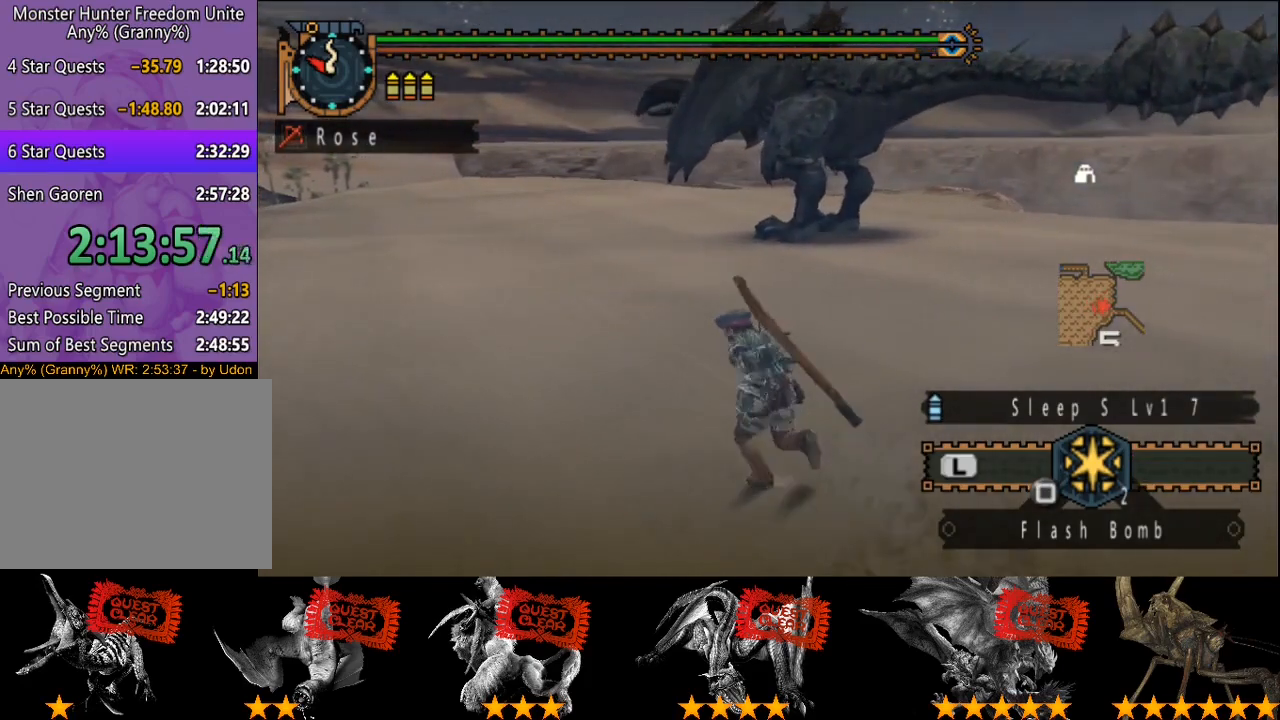
{"buttons": [], "left_stick": "down-right", "right_stick": "center", "events": [[50, "left_stick", "down-right"]]}
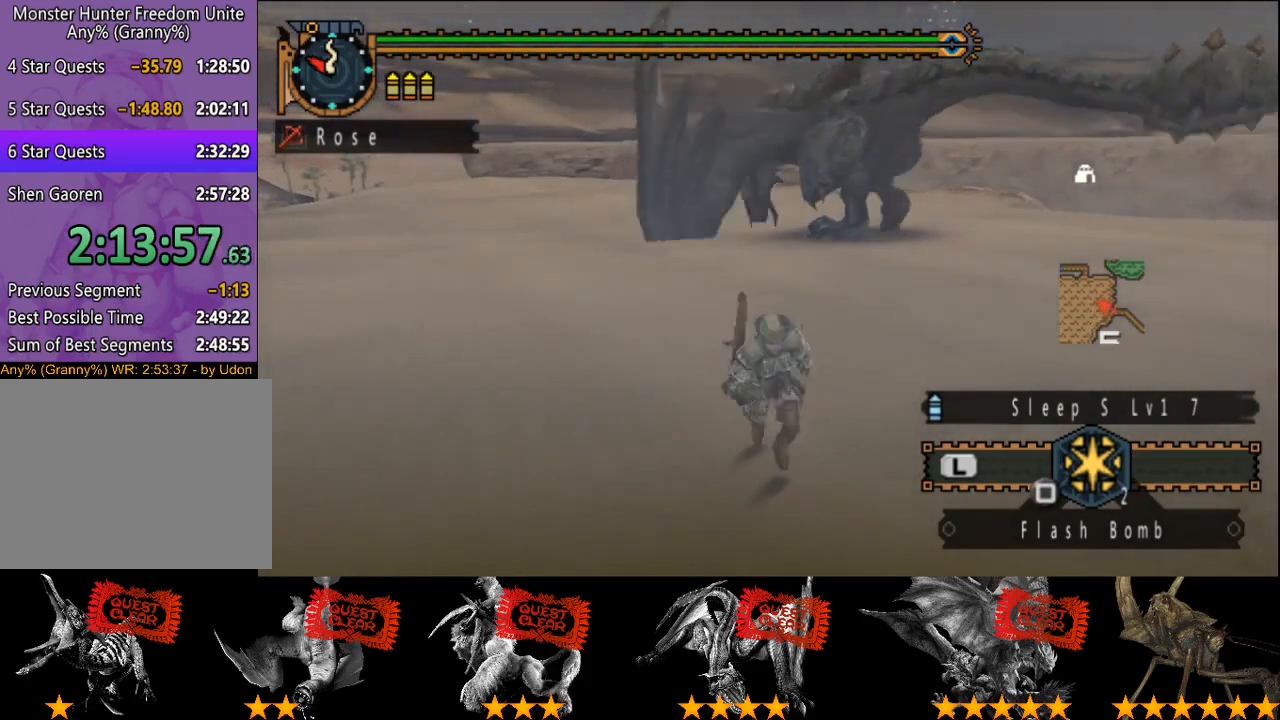
{"buttons": ["R2"], "left_stick": "right", "right_stick": "right", "events": [[200, "R2", "down"], [233, "left_stick", "right"], [233, "right_stick", "right"]]}
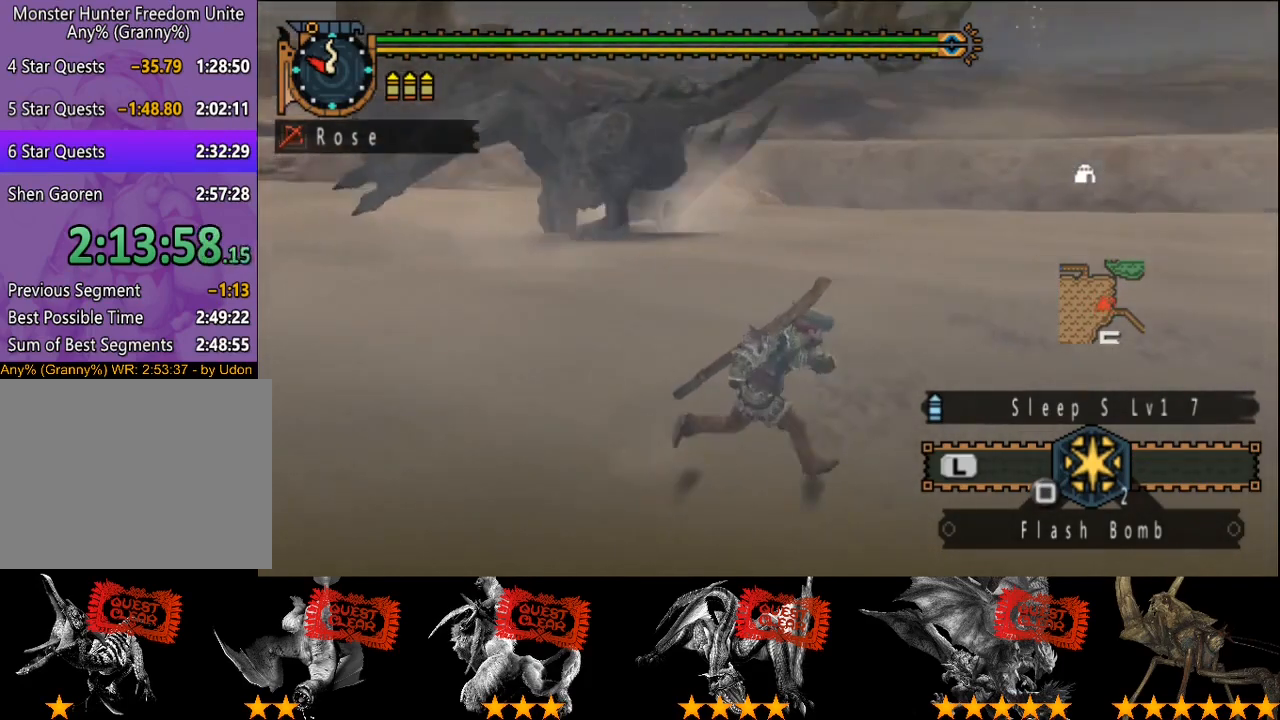
{"buttons": ["R2"], "left_stick": "up-right", "right_stick": "center", "events": [[200, "left_stick", "up-right"], [433, "right_stick", "center"]]}
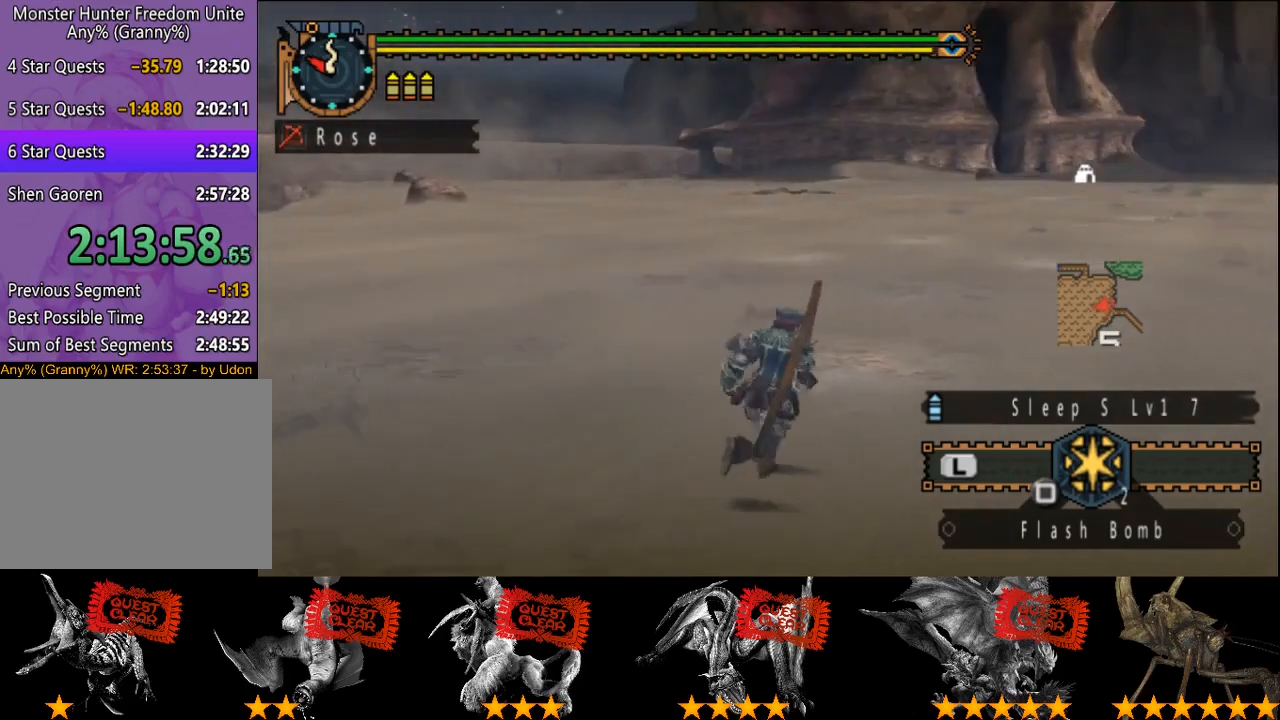
{"buttons": ["R2"], "left_stick": "up-right", "right_stick": "center", "events": []}
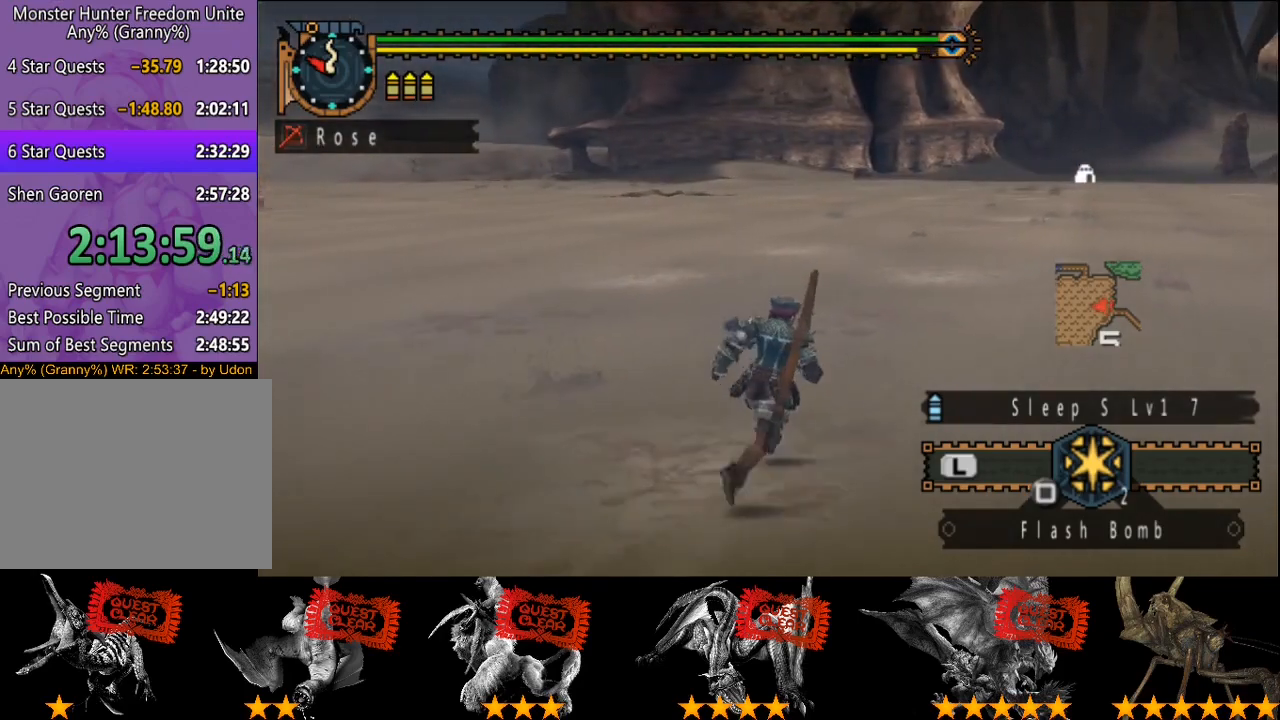
{"buttons": ["R2"], "left_stick": "up-right", "right_stick": "center", "events": []}
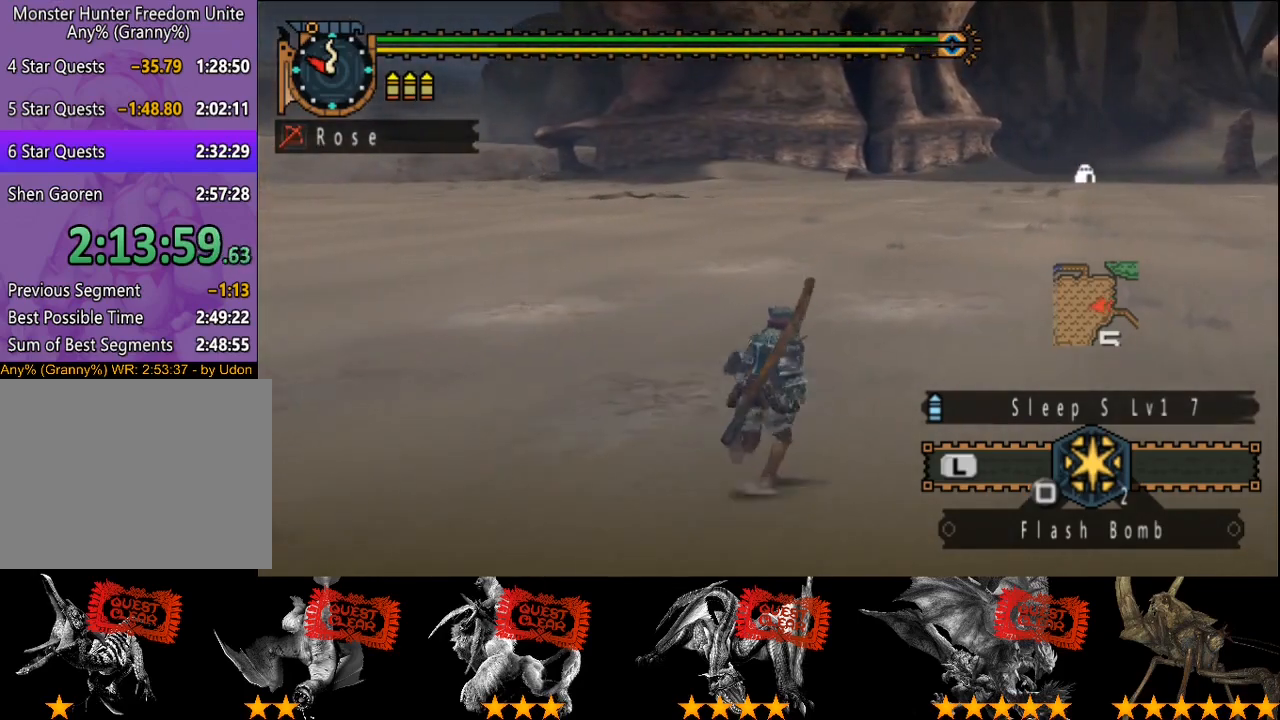
{"buttons": ["R2"], "left_stick": "up-right", "right_stick": "center", "events": []}
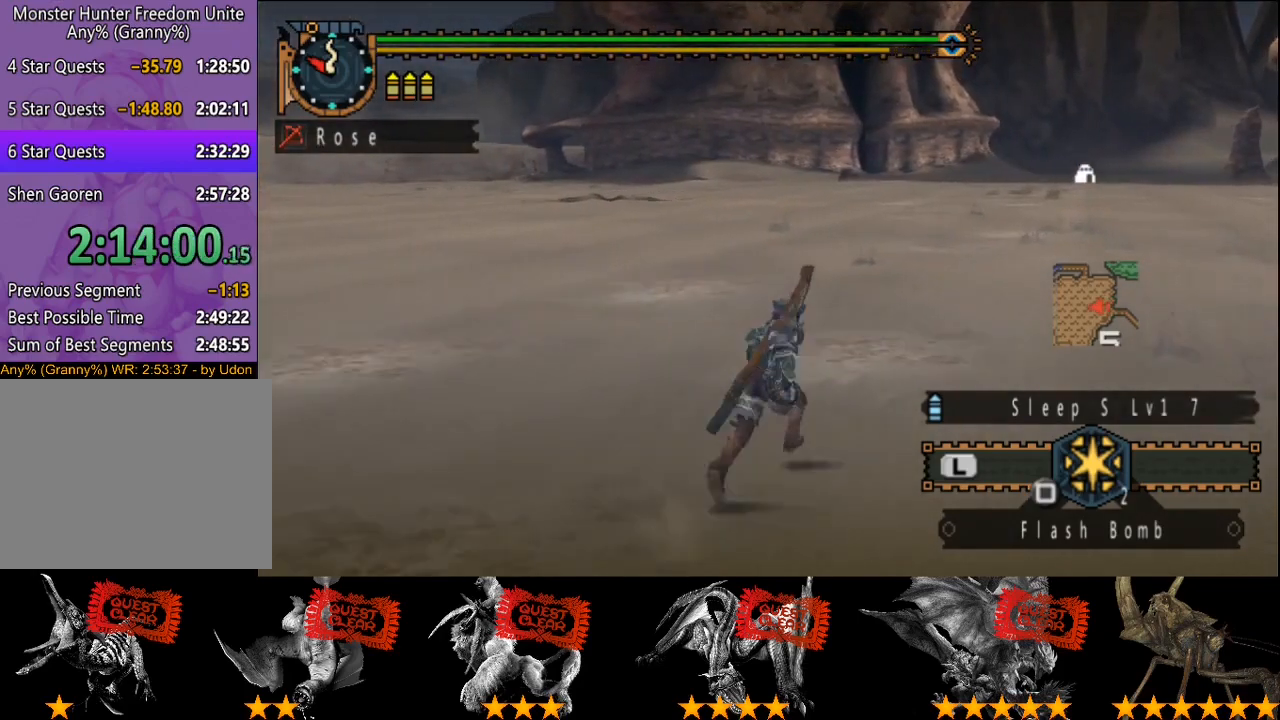
{"buttons": ["R2"], "left_stick": "up-right", "right_stick": "center", "events": []}
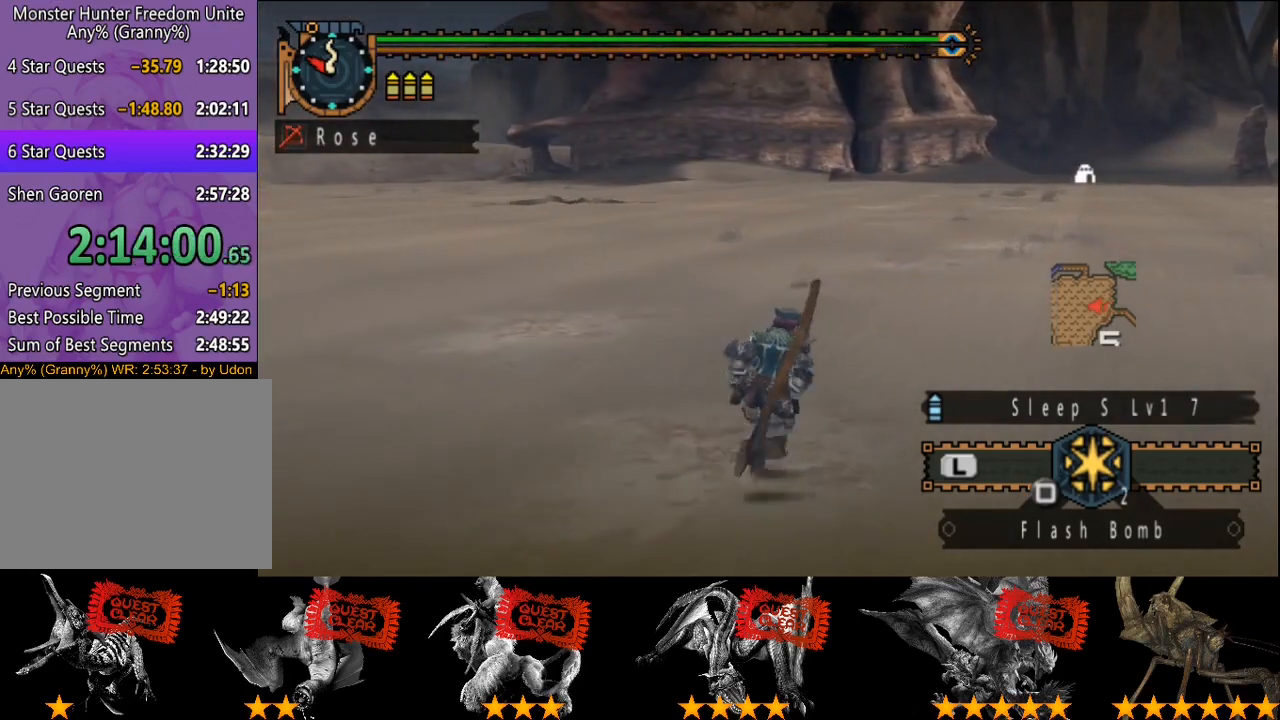
{"buttons": [], "left_stick": "up-right", "right_stick": "center", "events": [[500, "R2", "up"]]}
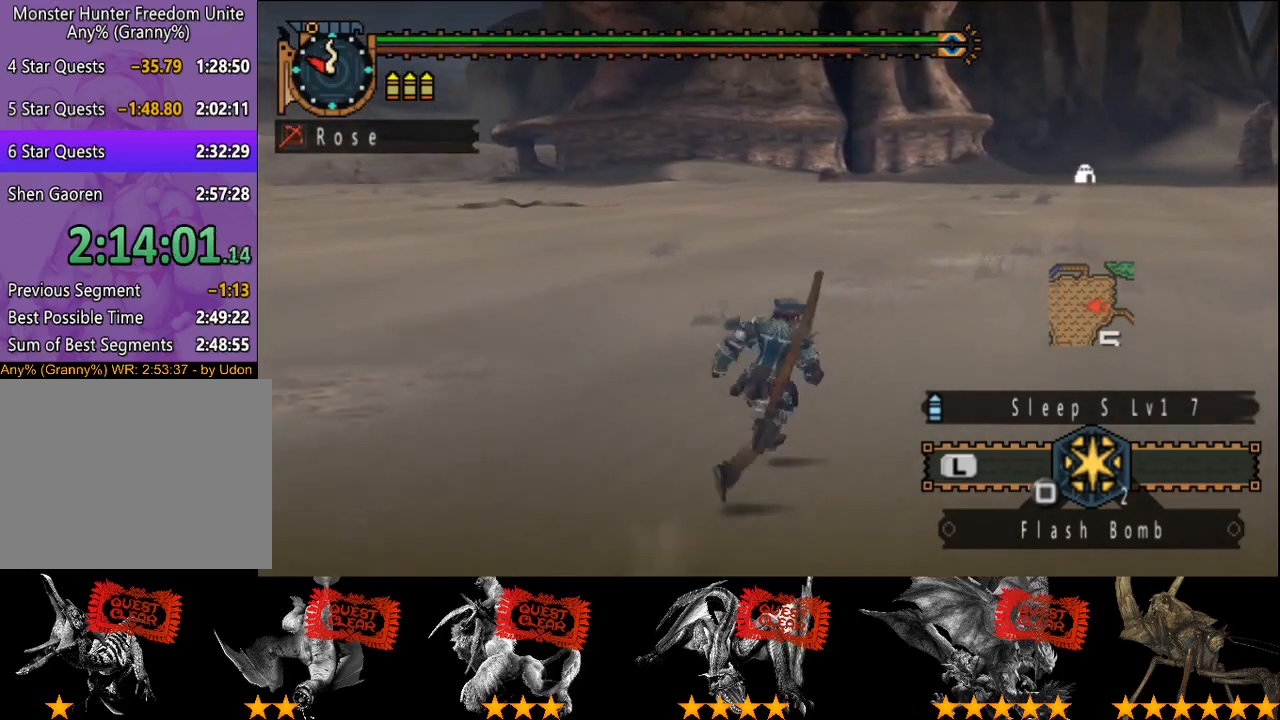
{"buttons": [], "left_stick": "center", "right_stick": "left", "events": [[67, "left_stick", "center"], [267, "right_stick", "left"]]}
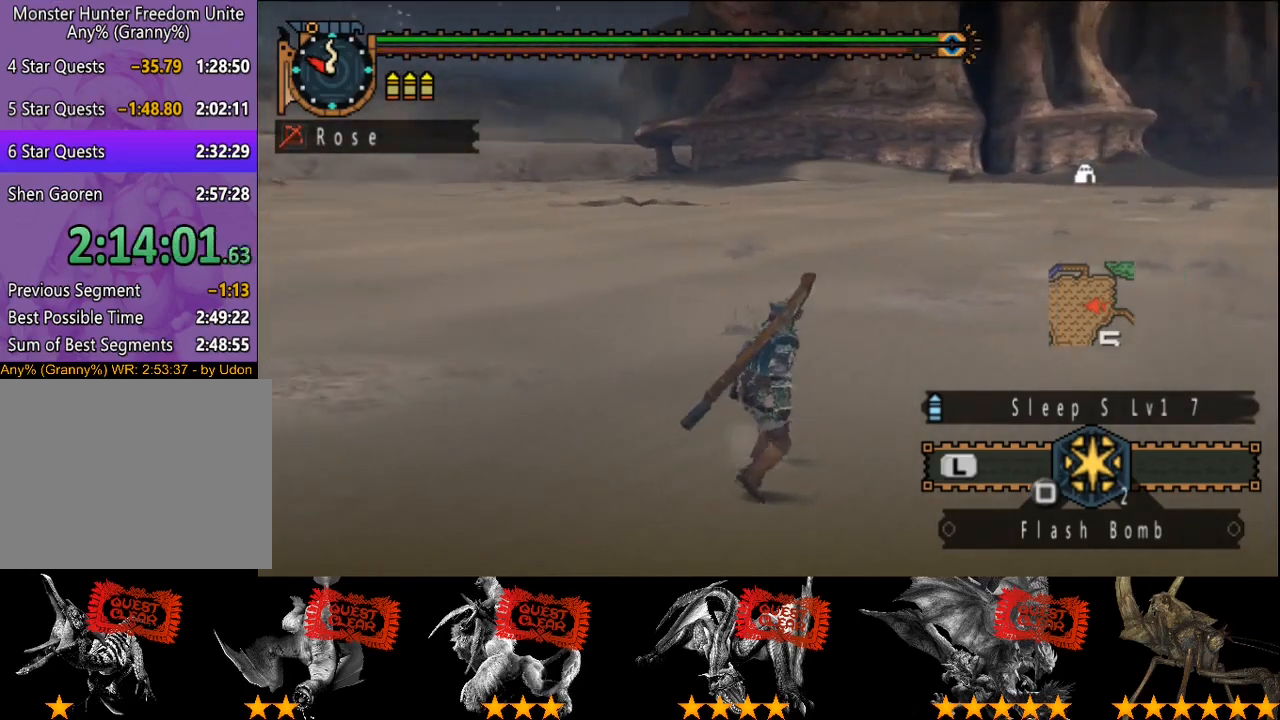
{"buttons": [], "left_stick": "up", "right_stick": "center", "events": [[433, "left_stick", "up"], [467, "right_stick", "center"]]}
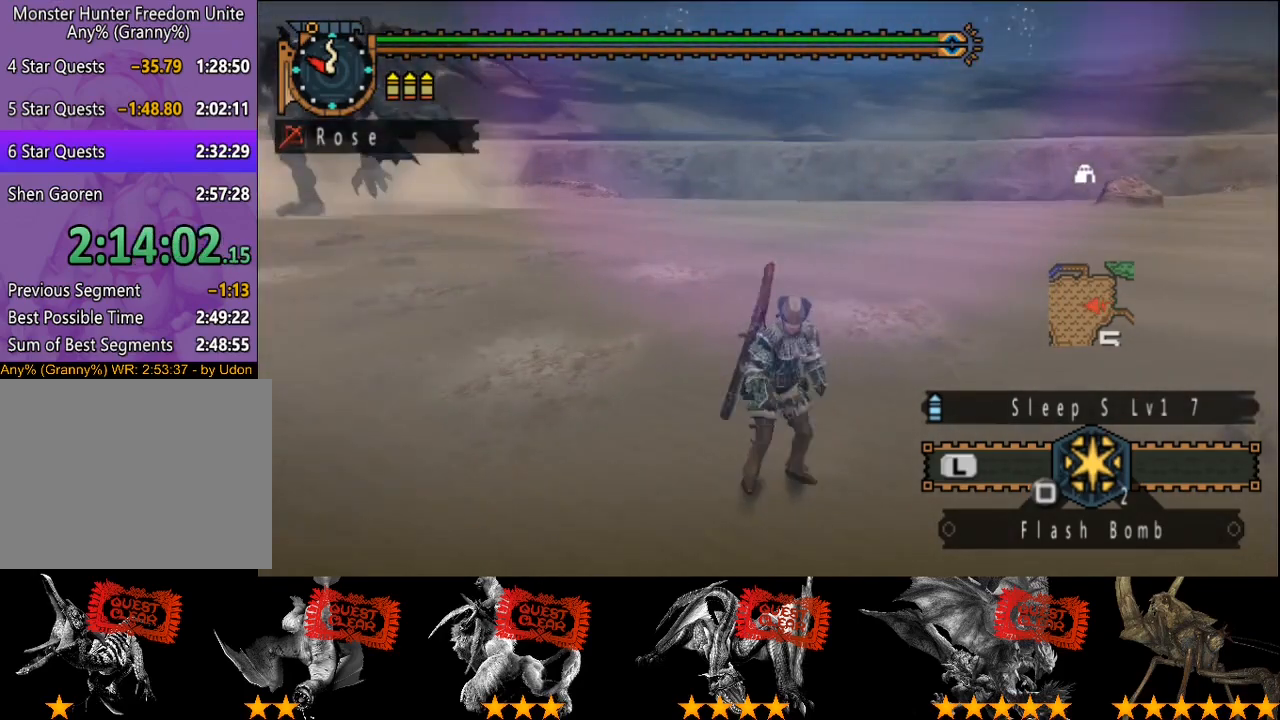
{"buttons": ["R2"], "left_stick": "up", "right_stick": "center", "events": [[167, "right_stick", "left"], [333, "right_stick", "center"], [500, "R2", "down"]]}
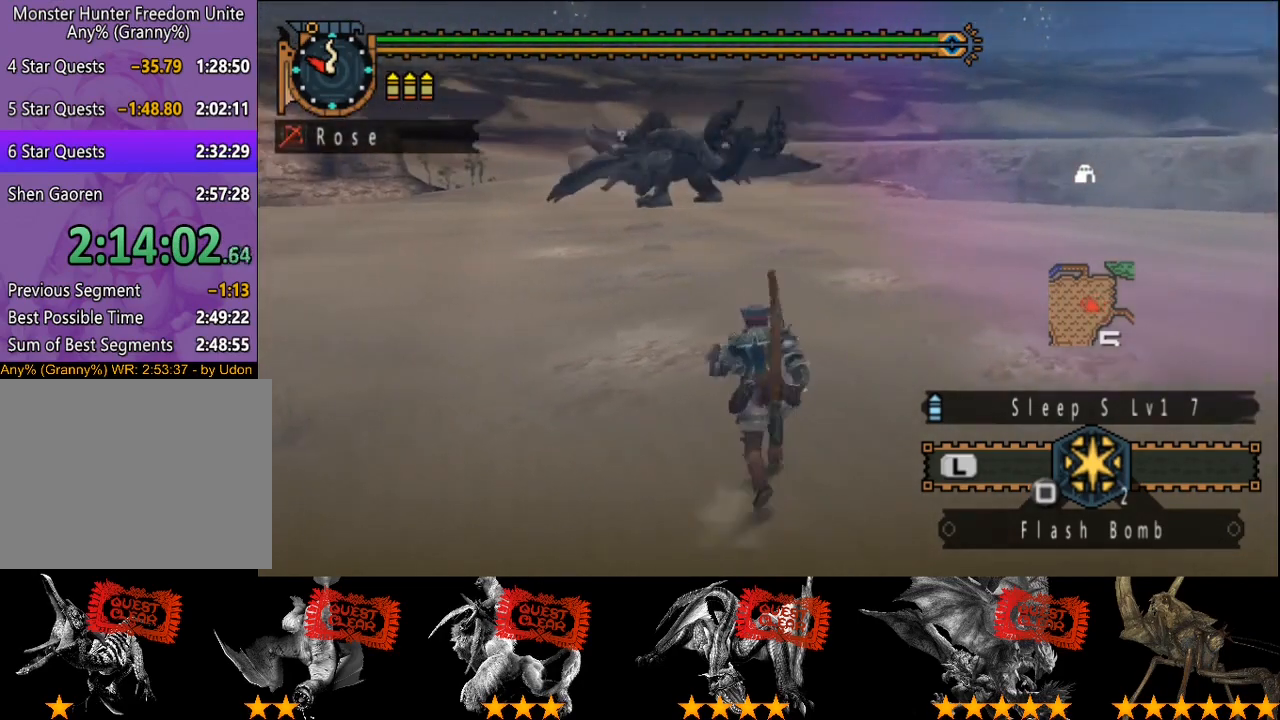
{"buttons": ["R2"], "left_stick": "up", "right_stick": "center", "events": []}
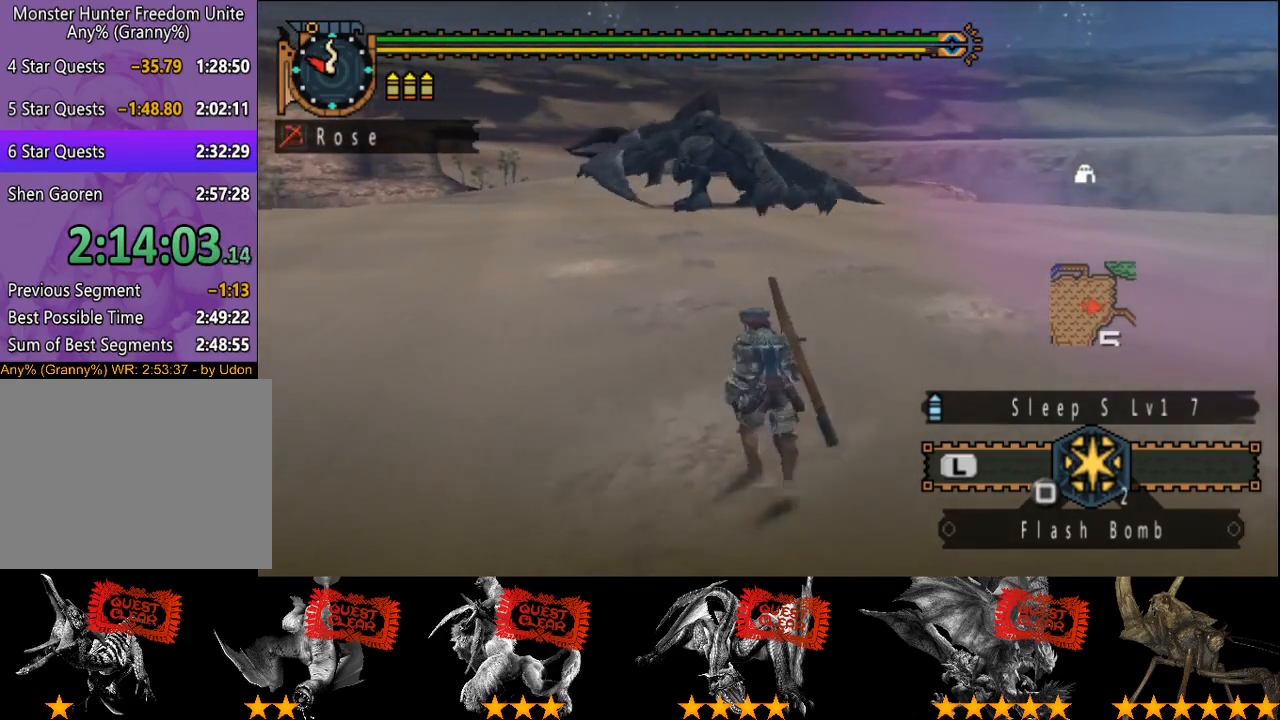
{"buttons": ["R2"], "left_stick": "up", "right_stick": "center", "events": []}
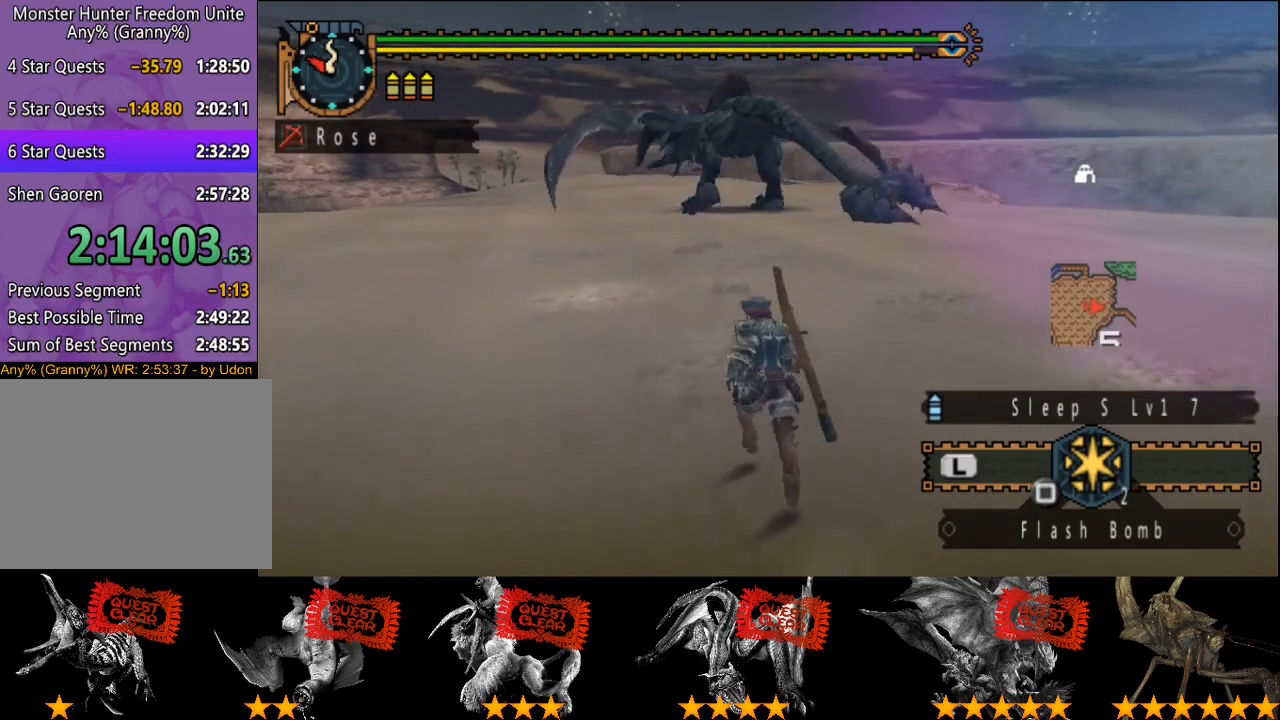
{"buttons": ["R2"], "left_stick": "up", "right_stick": "center", "events": []}
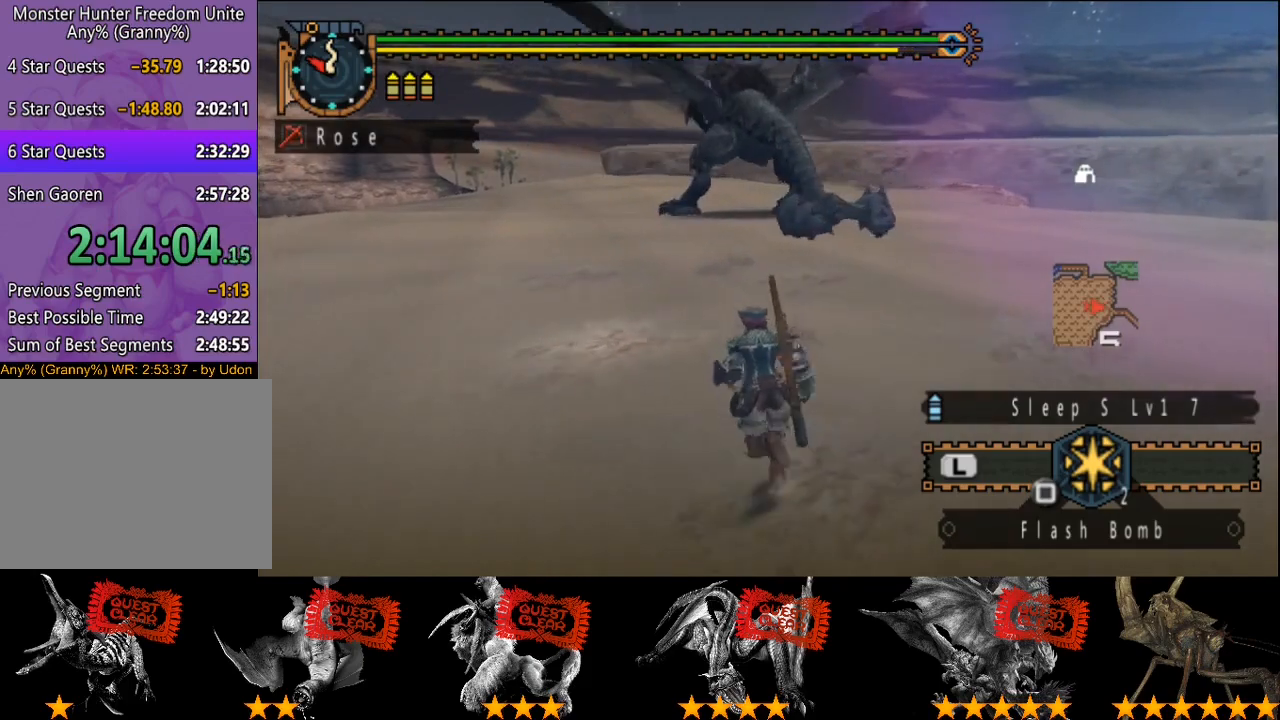
{"buttons": [], "left_stick": "up", "right_stick": "center", "events": [[317, "R2", "up"]]}
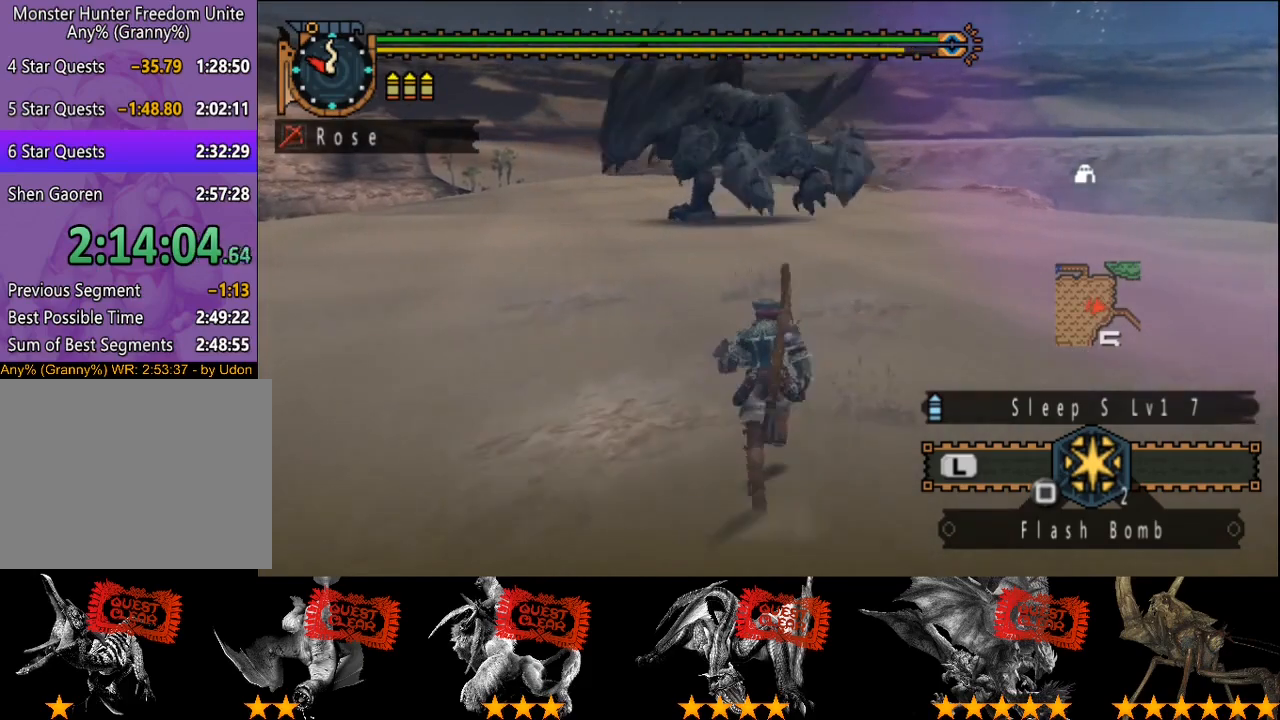
{"buttons": [], "left_stick": "down-right", "right_stick": "center", "events": [[200, "right_stick", "left"], [267, "left_stick", "right"], [333, "right_stick", "center"], [367, "left_stick", "down-right"]]}
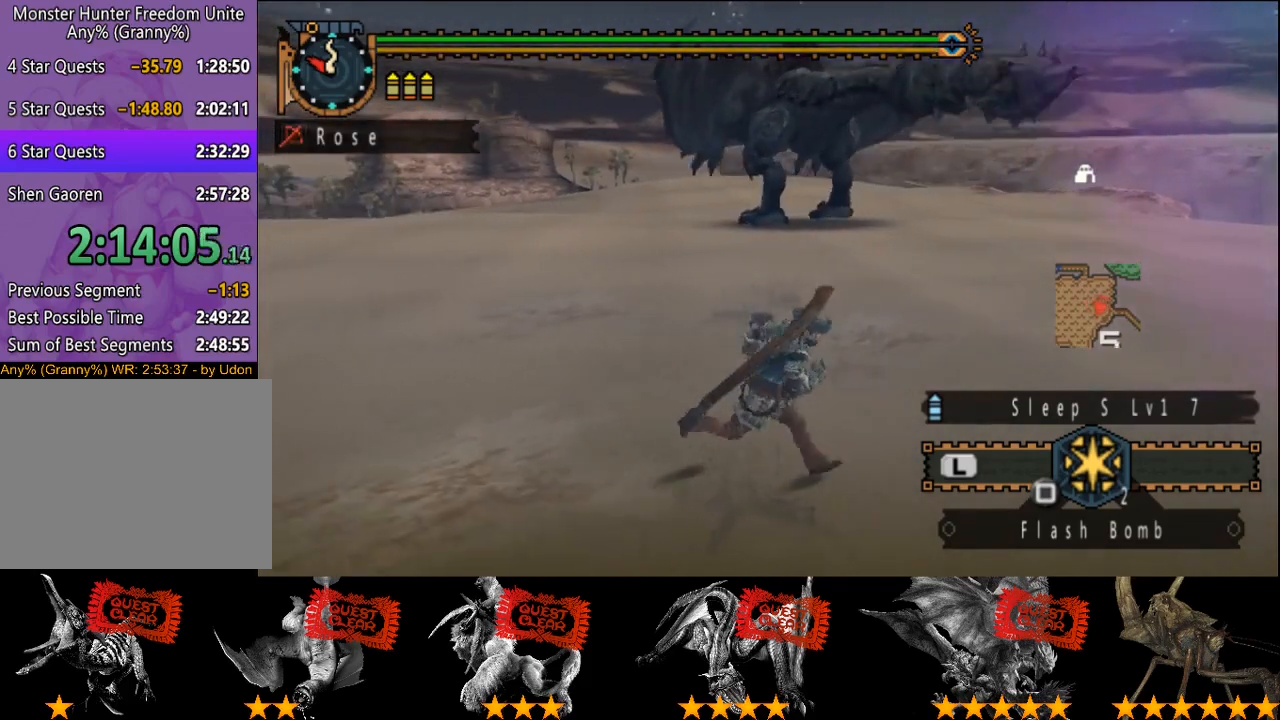
{"buttons": [], "left_stick": "down", "right_stick": "center", "events": [[300, "left_stick", "down"]]}
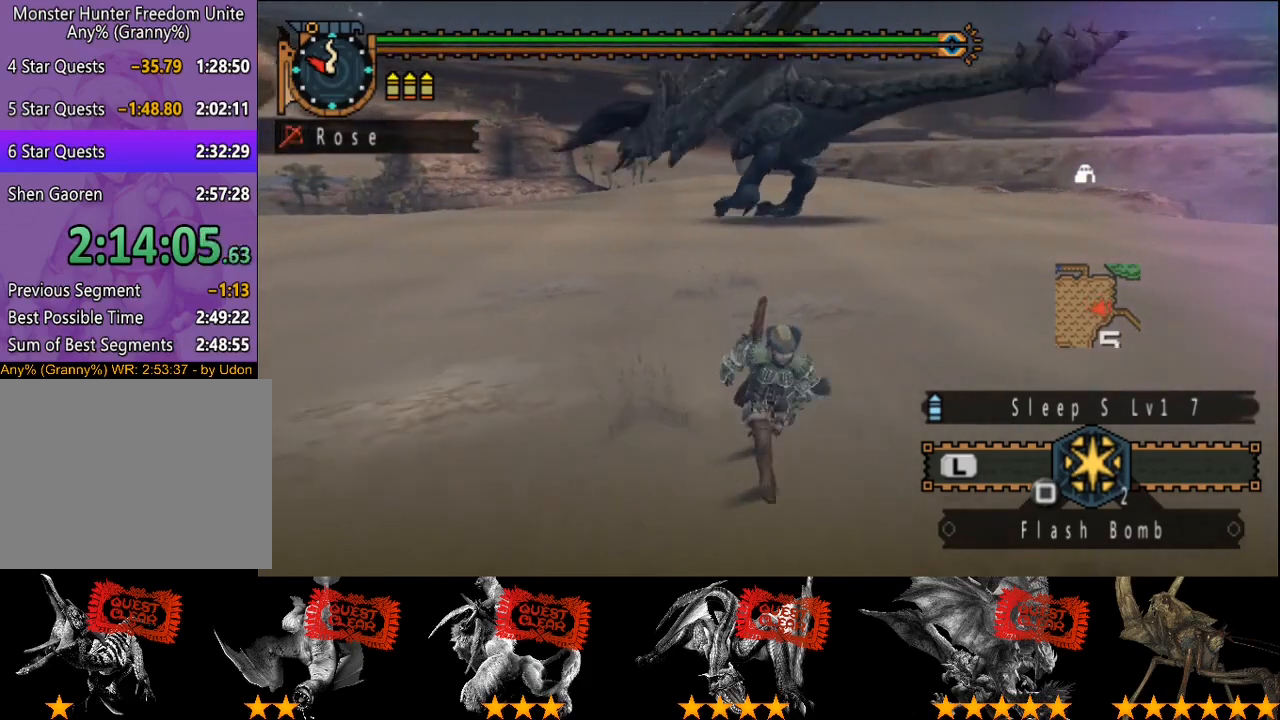
{"buttons": [], "left_stick": "center", "right_stick": "center", "events": [[417, "left_stick", "center"]]}
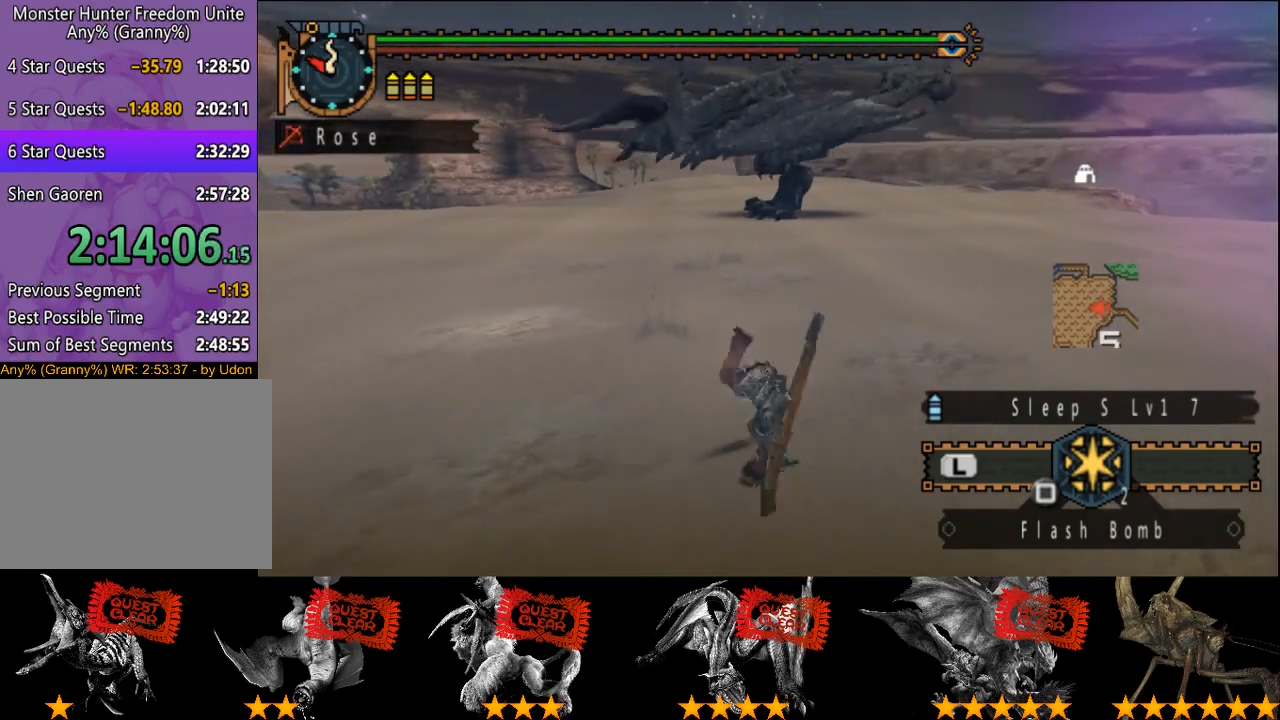
{"buttons": [], "left_stick": "center", "right_stick": "center", "events": []}
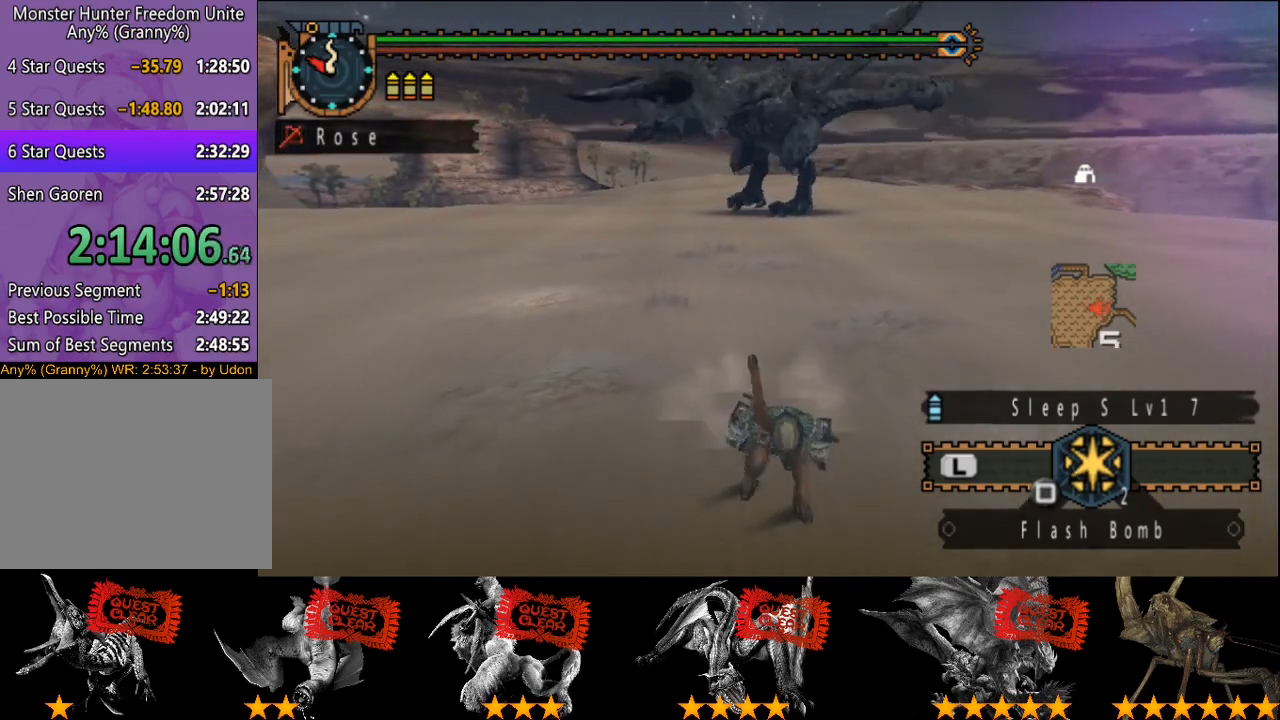
{"buttons": [], "left_stick": "center", "right_stick": "center", "events": []}